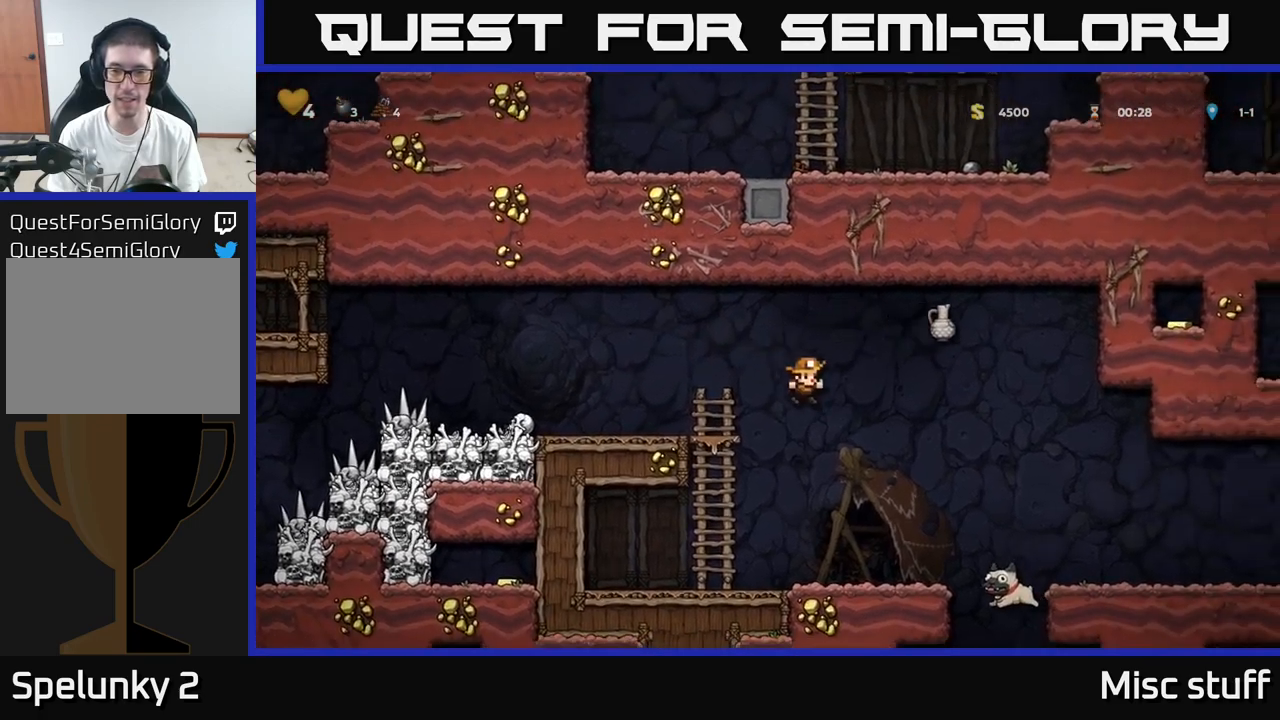
Gameplay with a controller (Xbox layout); each line is a JSON object with the inputs held at the frame after it. "events" lists button and stick changes between this image and that frame as [ms after this image, input, new state], when the widget could be followed in between. Not read: right_stick.
{"buttons": ["DPAD_RIGHT"], "left_stick": "center", "events": [[300, "DPAD_RIGHT", "down"], [367, "A", "down"], [500, "A", "up"]]}
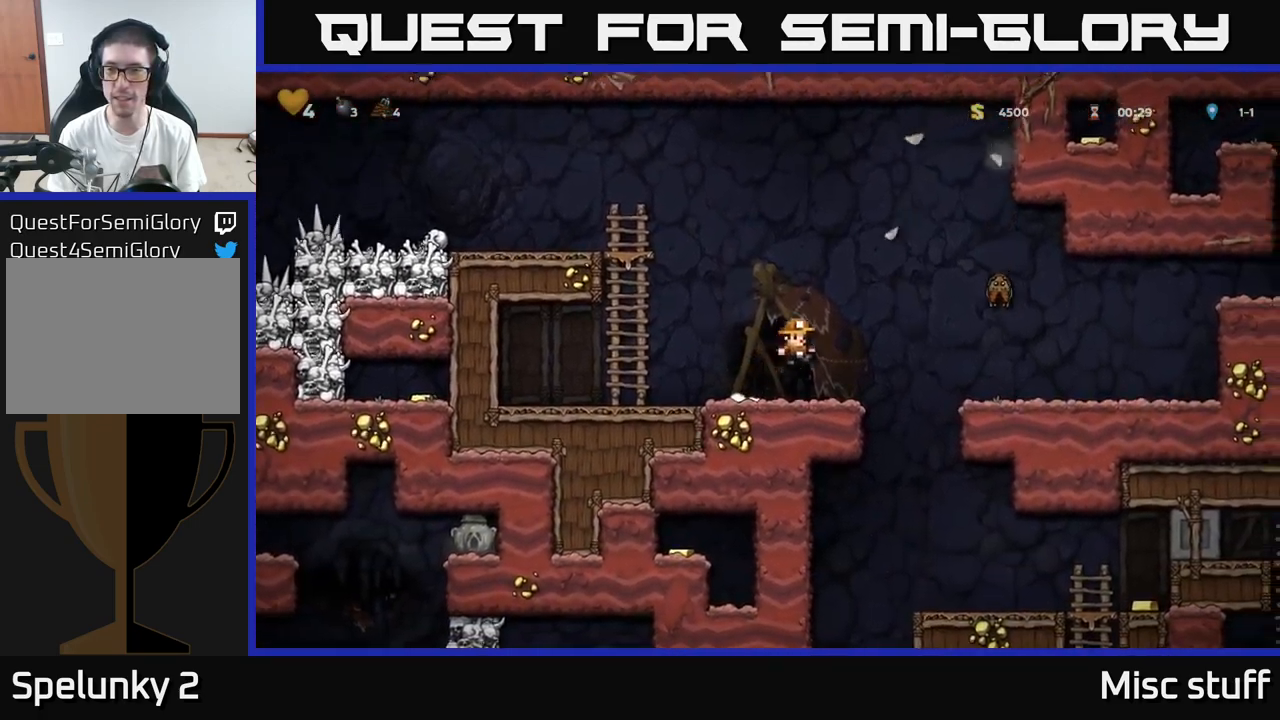
{"buttons": ["A", "X"], "left_stick": "center", "events": [[200, "A", "down"], [367, "X", "down"], [400, "DPAD_RIGHT", "up"]]}
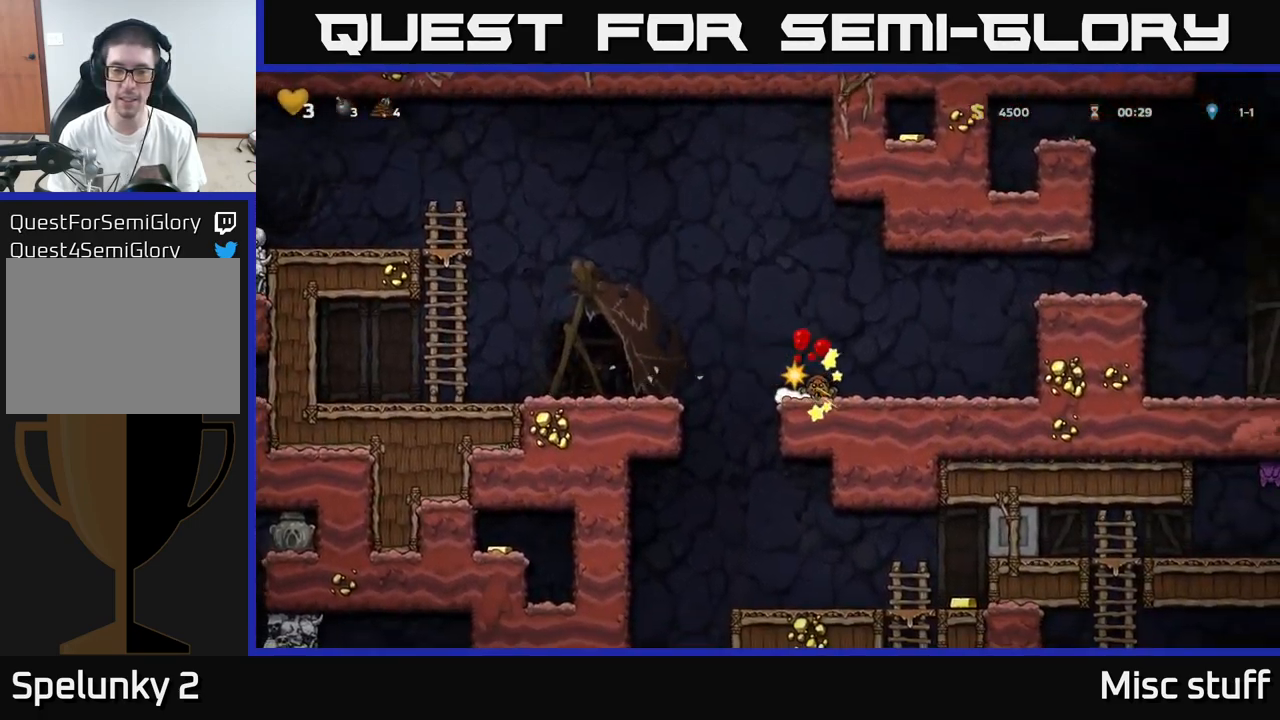
{"buttons": ["DPAD_RIGHT"], "left_stick": "center", "events": [[34, "X", "up"], [84, "A", "up"], [384, "DPAD_RIGHT", "down"]]}
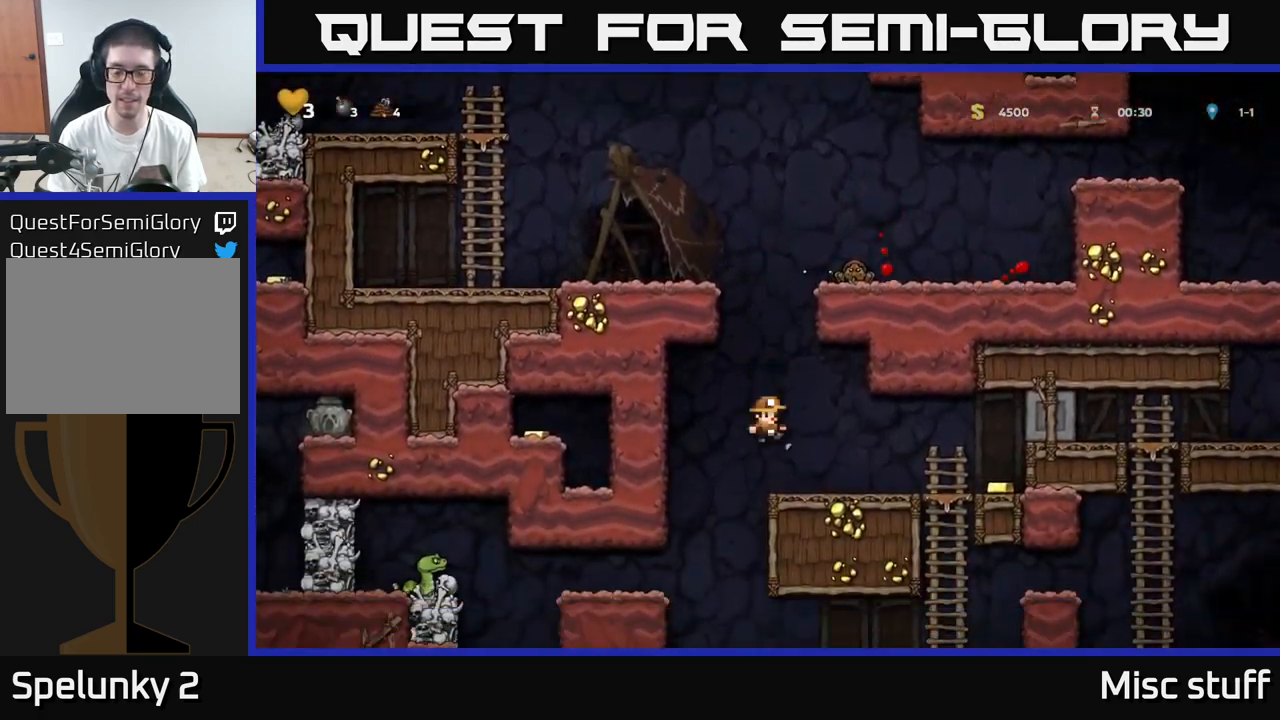
{"buttons": ["DPAD_RIGHT"], "left_stick": "center", "events": [[67, "A", "down"], [134, "A", "up"]]}
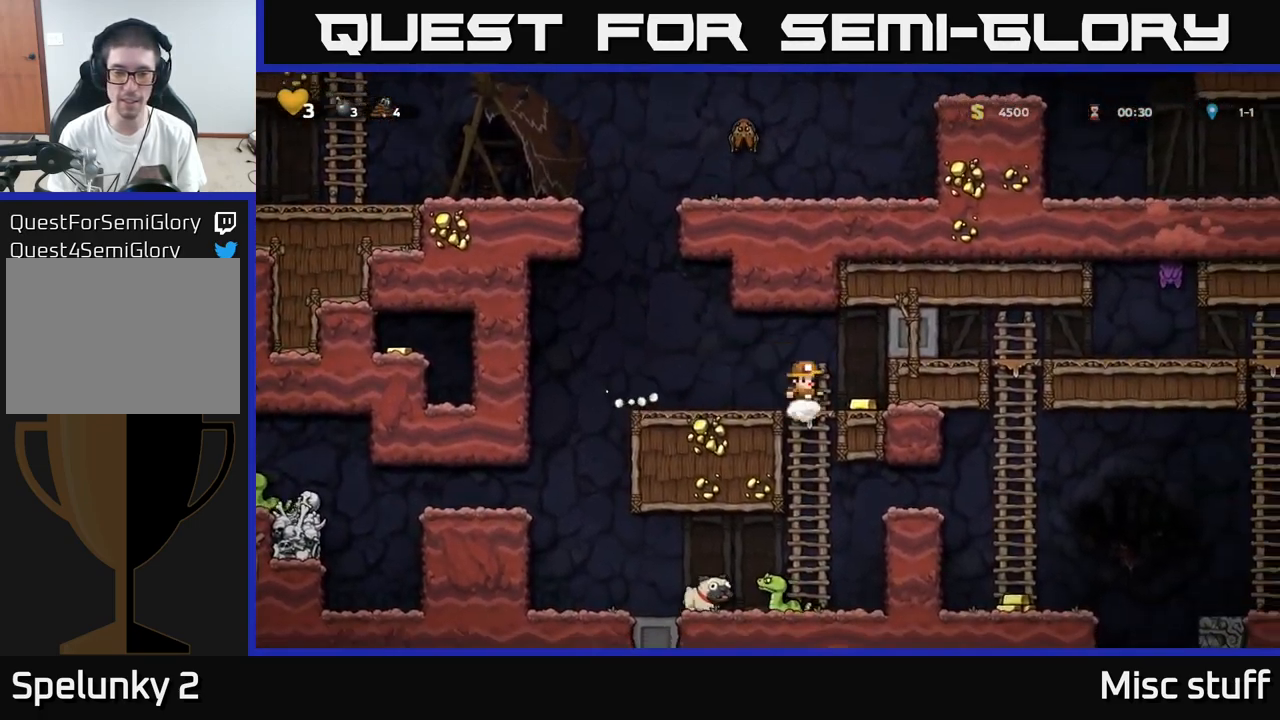
{"buttons": ["DPAD_DOWN"], "left_stick": "center", "events": [[67, "DPAD_RIGHT", "up"], [117, "DPAD_LEFT", "down"], [317, "DPAD_DOWN", "down"], [317, "DPAD_LEFT", "up"], [367, "A", "down"], [484, "A", "up"]]}
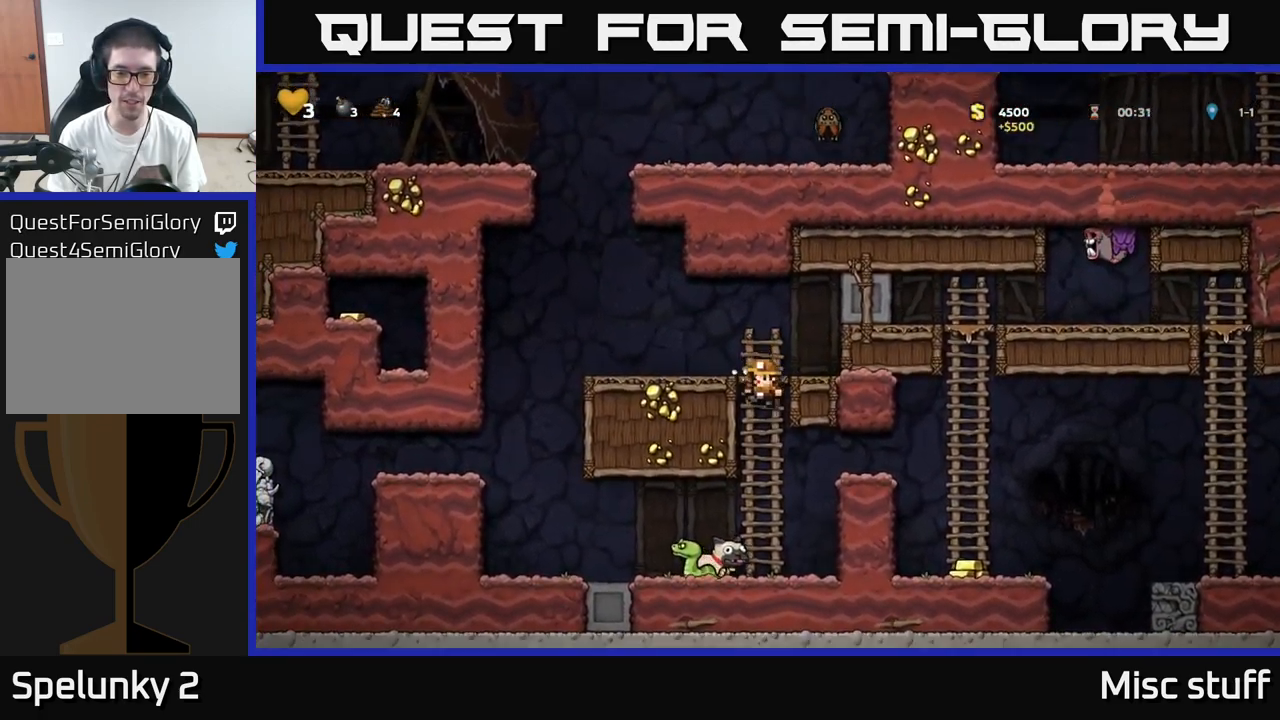
{"buttons": ["A", "DPAD_LEFT"], "left_stick": "center", "events": [[17, "DPAD_DOWN", "up"], [400, "A", "down"], [400, "DPAD_LEFT", "down"]]}
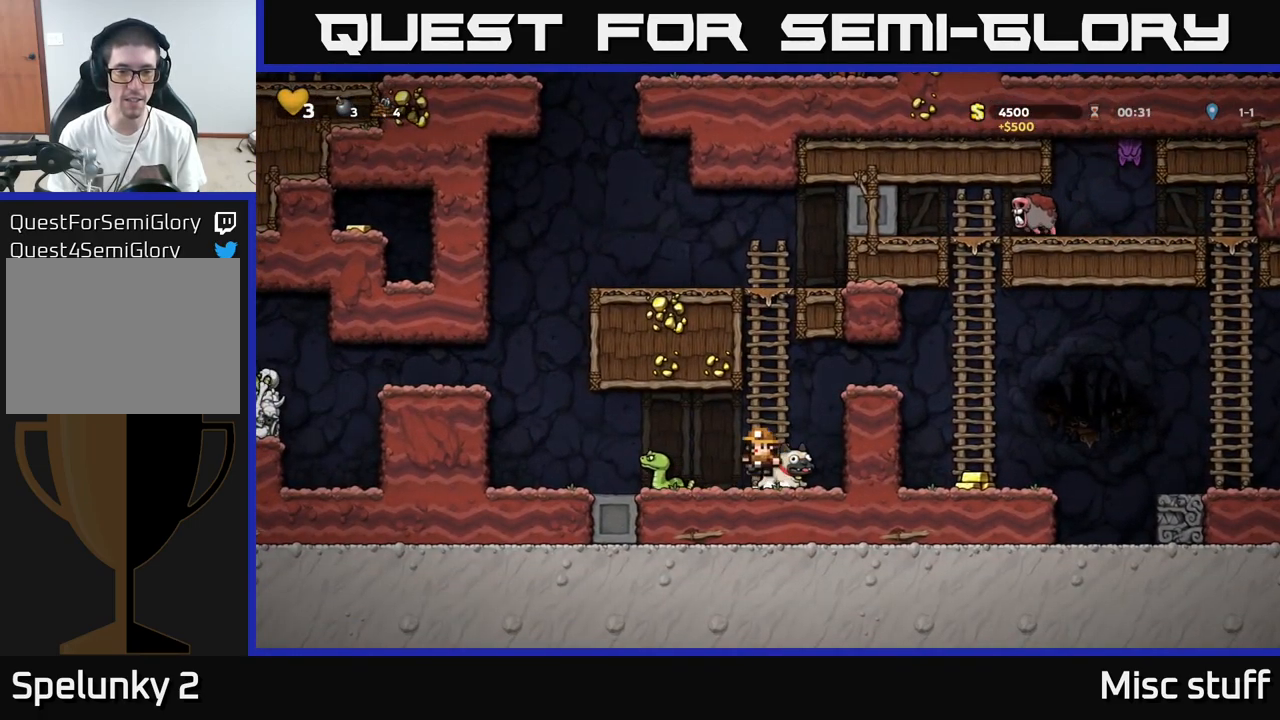
{"buttons": [], "left_stick": "center", "events": [[34, "A", "up"], [267, "A", "down"], [400, "A", "up"], [450, "DPAD_LEFT", "up"]]}
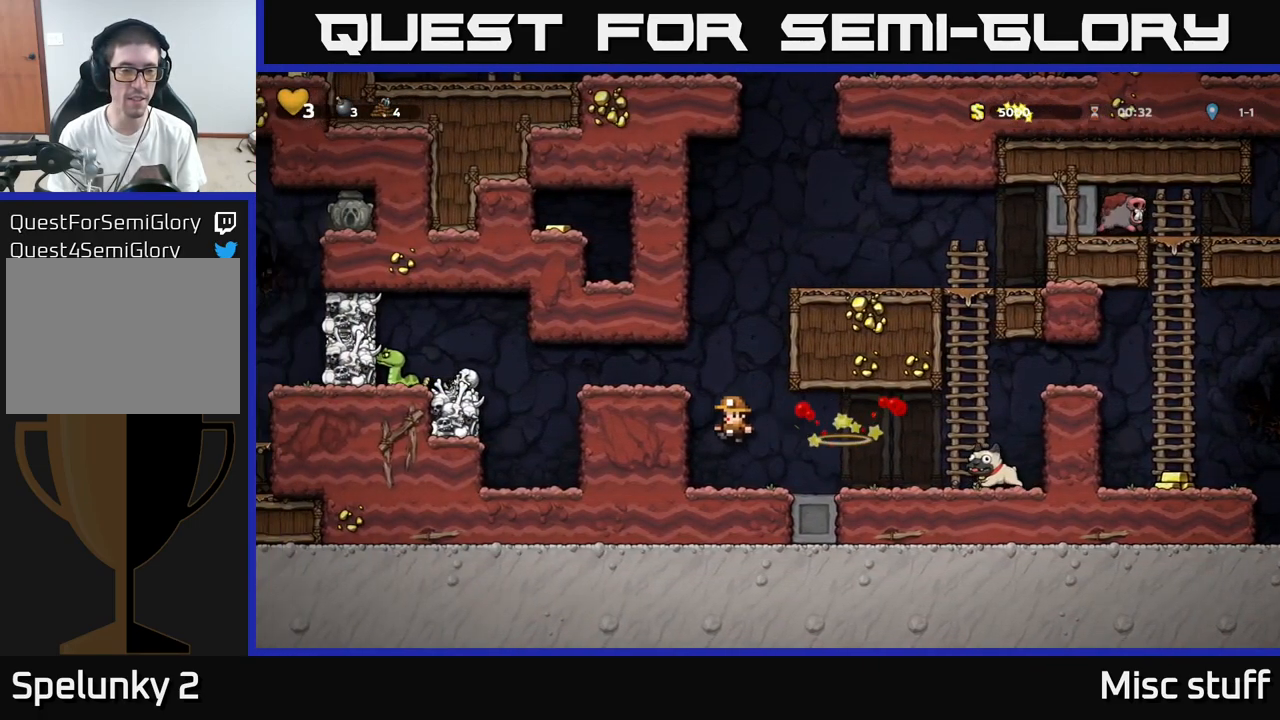
{"buttons": ["DPAD_RIGHT"], "left_stick": "center", "events": [[217, "DPAD_RIGHT", "down"]]}
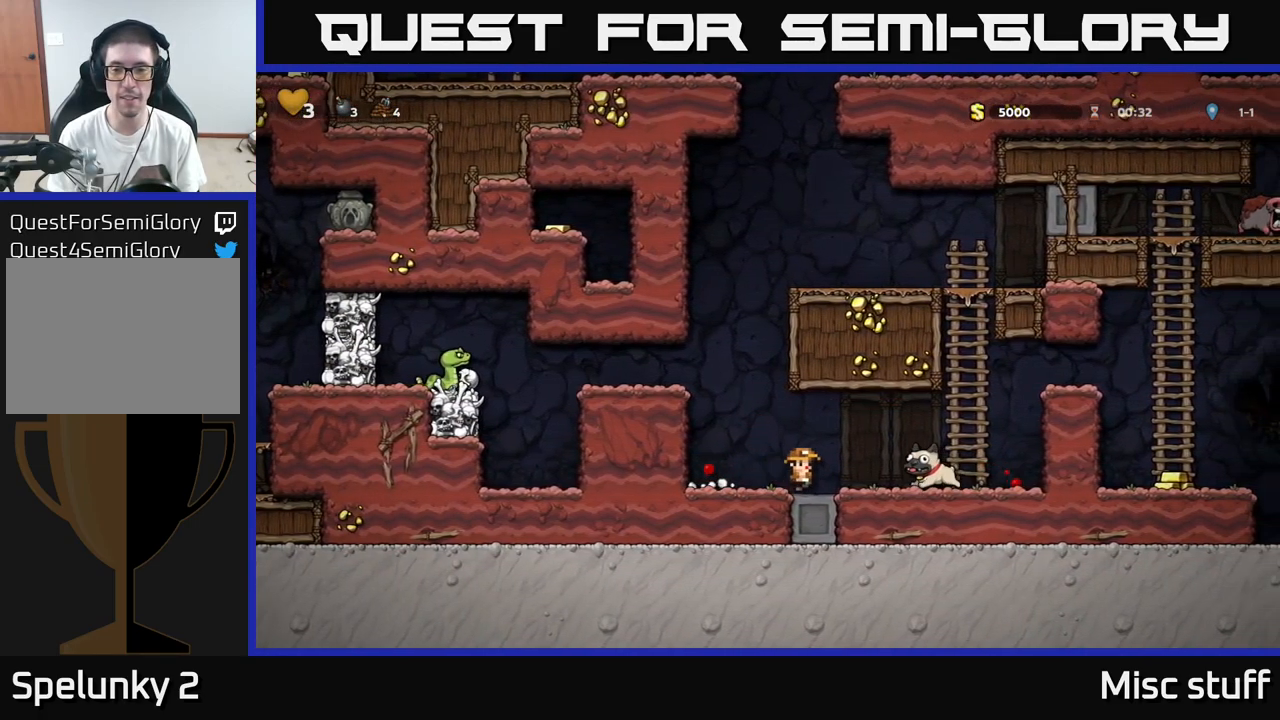
{"buttons": ["A", "DPAD_RIGHT"], "left_stick": "center", "events": [[184, "DPAD_DOWN", "down"], [200, "DPAD_RIGHT", "up"], [234, "X", "down"], [300, "DPAD_DOWN", "up"], [317, "DPAD_RIGHT", "down"], [317, "X", "up"], [484, "A", "down"]]}
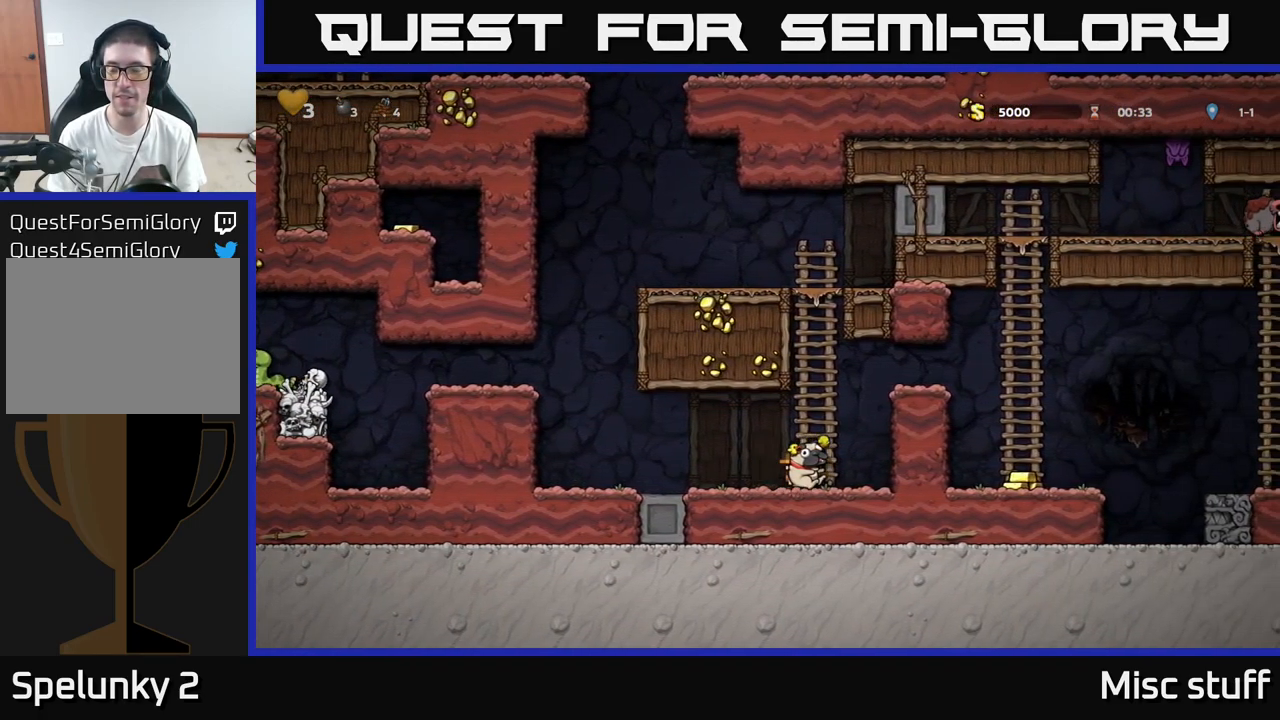
{"buttons": ["DPAD_RIGHT"], "left_stick": "center", "events": [[150, "A", "up"], [266, "A", "down"], [400, "A", "up"]]}
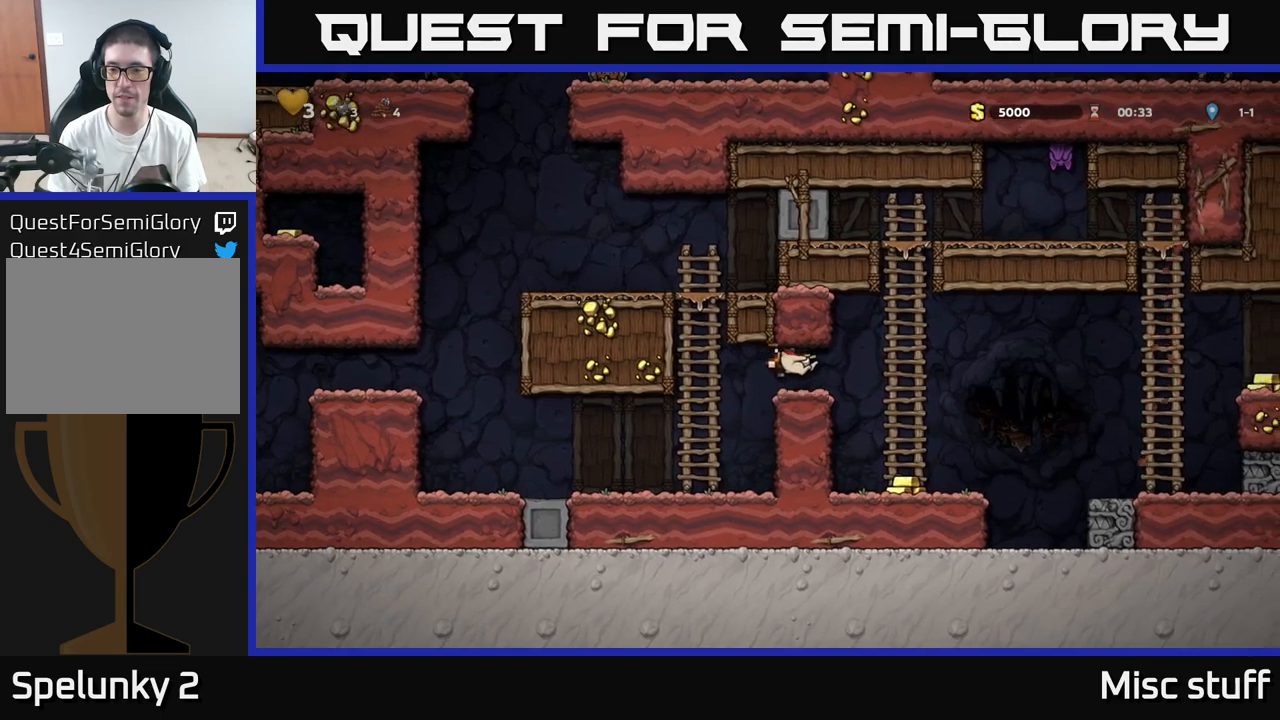
{"buttons": ["A", "DPAD_LEFT"], "left_stick": "center", "events": [[133, "DPAD_RIGHT", "up"], [450, "A", "down"], [483, "DPAD_LEFT", "down"]]}
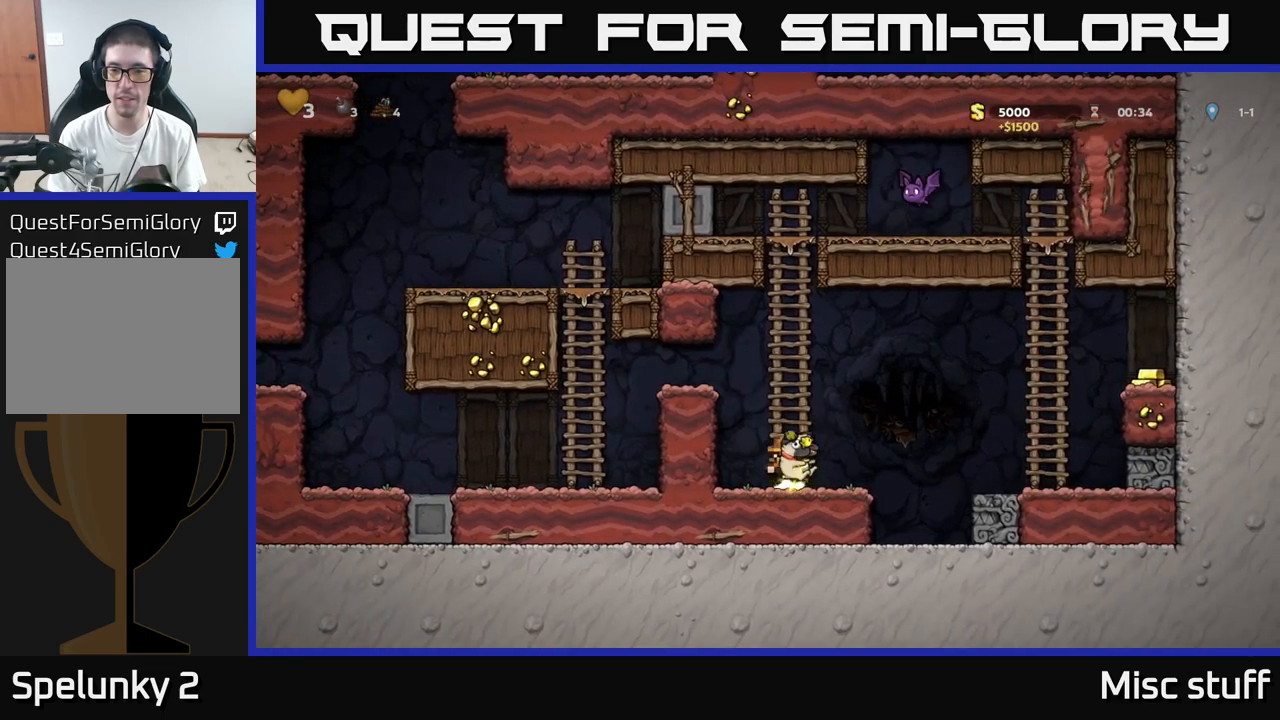
{"buttons": ["DPAD_LEFT"], "left_stick": "center", "events": [[83, "DPAD_UP", "down"], [183, "DPAD_UP", "up"], [216, "A", "up"], [350, "A", "down"], [450, "A", "up"]]}
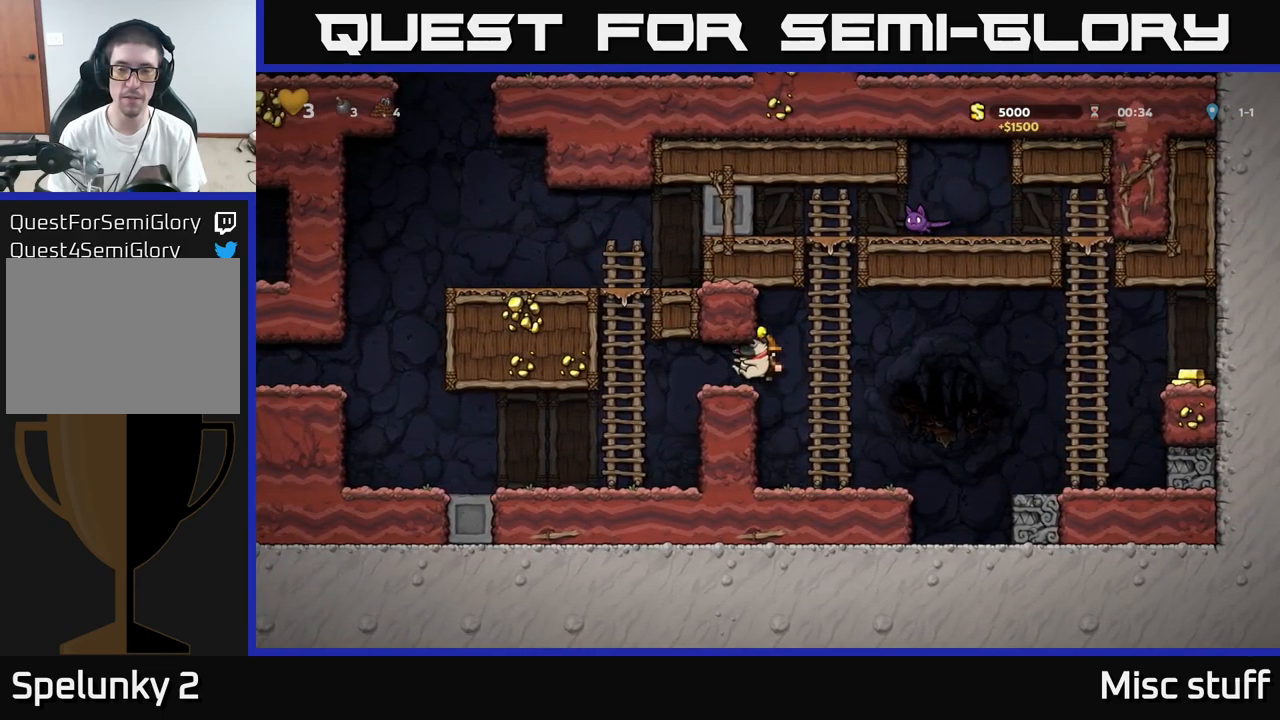
{"buttons": ["DPAD_LEFT"], "left_stick": "center", "events": [[183, "DPAD_LEFT", "up"], [350, "DPAD_LEFT", "down"]]}
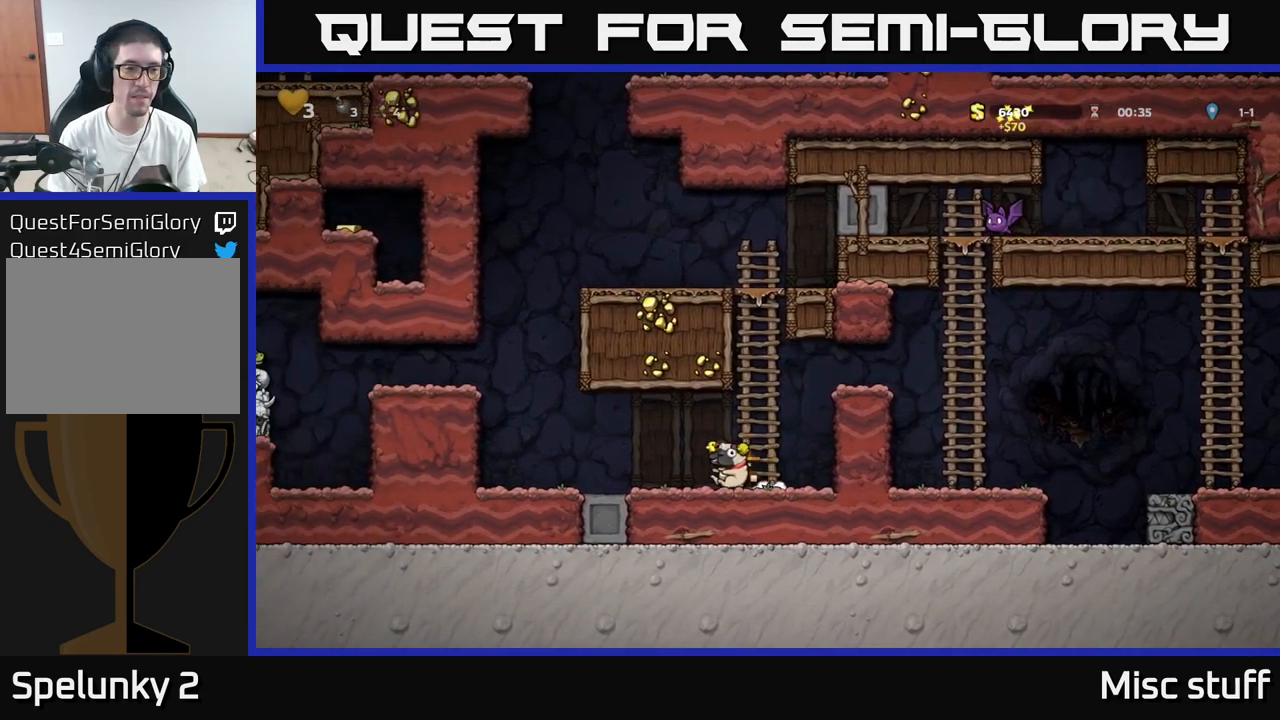
{"buttons": ["DPAD_LEFT"], "left_stick": "center", "events": [[300, "A", "down"], [483, "A", "up"]]}
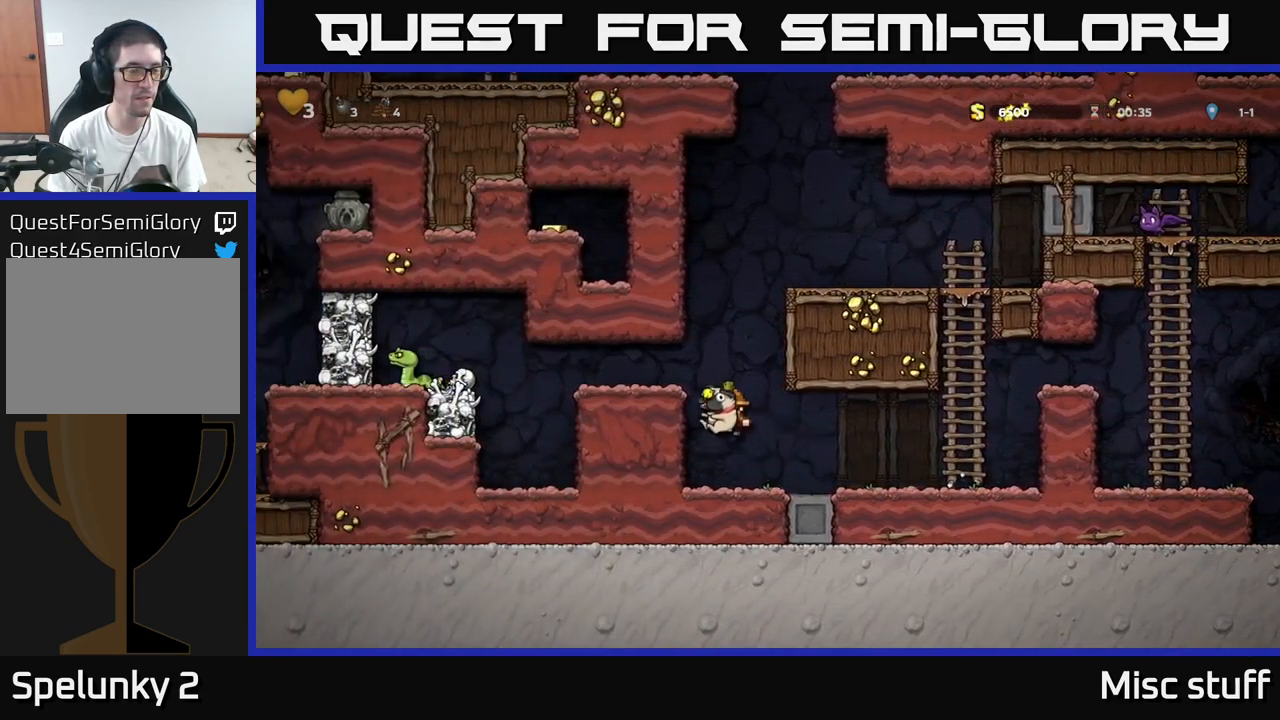
{"buttons": ["X", "DPAD_RIGHT"], "left_stick": "center", "events": [[100, "A", "down"], [233, "A", "up"], [433, "X", "down"], [450, "DPAD_LEFT", "up"], [500, "DPAD_RIGHT", "down"]]}
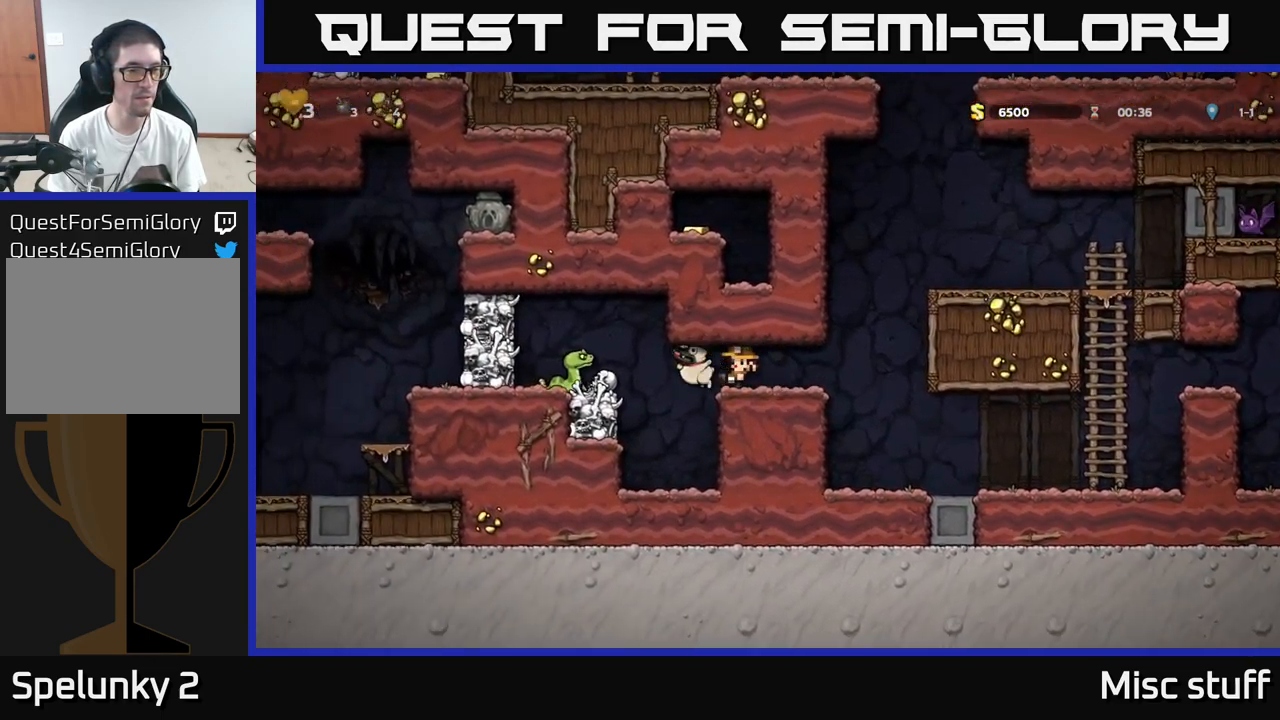
{"buttons": [], "left_stick": "center", "events": [[16, "X", "up"], [133, "DPAD_RIGHT", "up"]]}
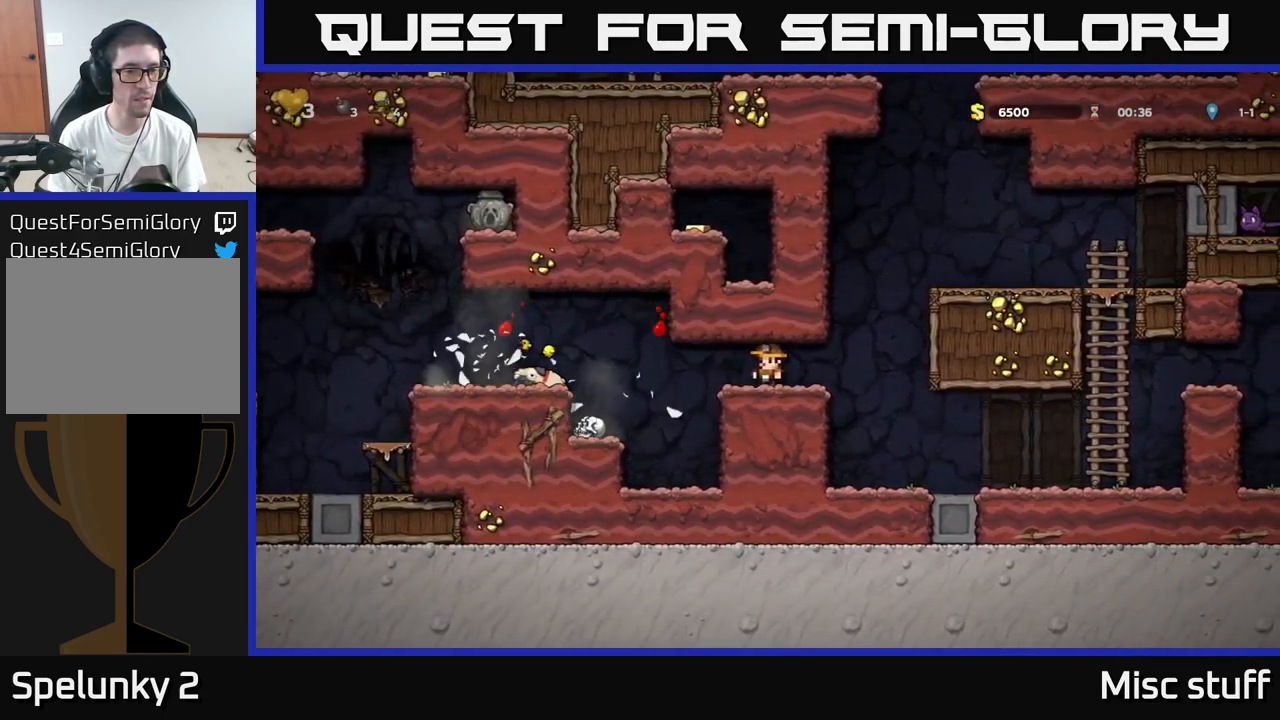
{"buttons": ["DPAD_LEFT"], "left_stick": "center", "events": [[33, "DPAD_LEFT", "down"], [266, "A", "down"], [416, "A", "up"]]}
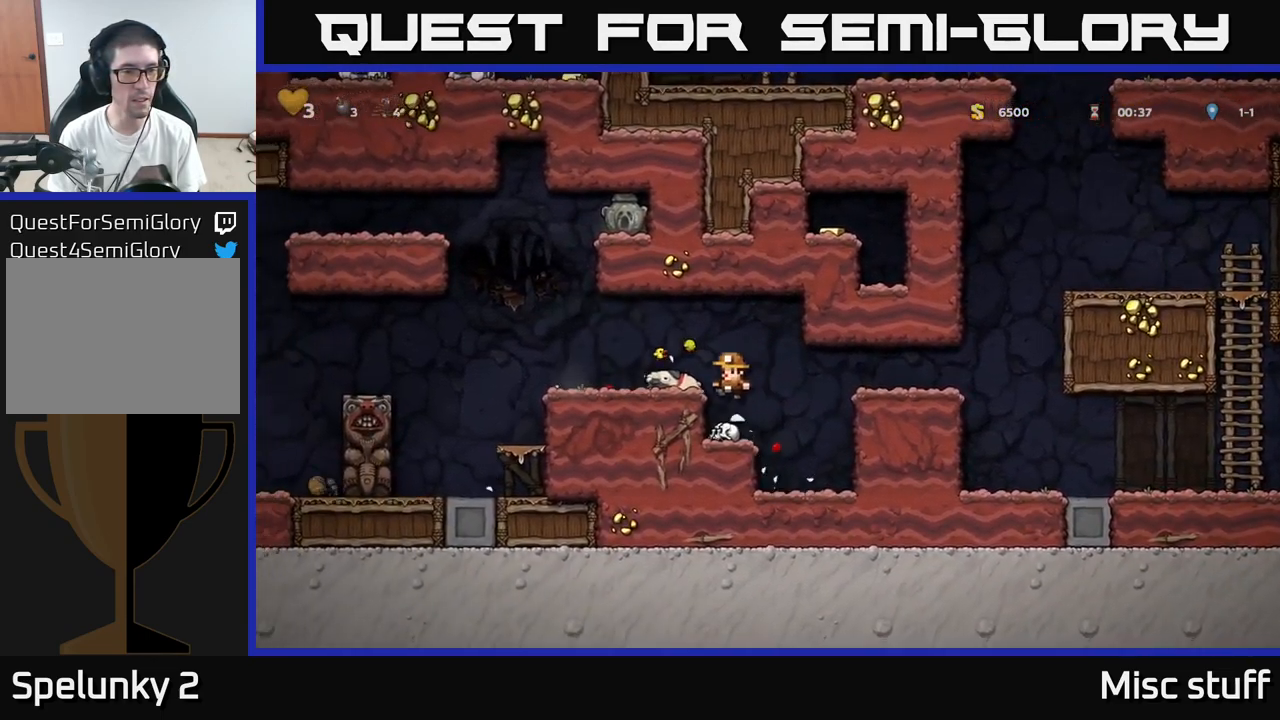
{"buttons": ["DPAD_DOWN"], "left_stick": "center", "events": [[16, "DPAD_LEFT", "up"], [250, "A", "down"], [316, "DPAD_LEFT", "down"], [350, "A", "up"], [416, "DPAD_LEFT", "up"], [500, "DPAD_DOWN", "down"]]}
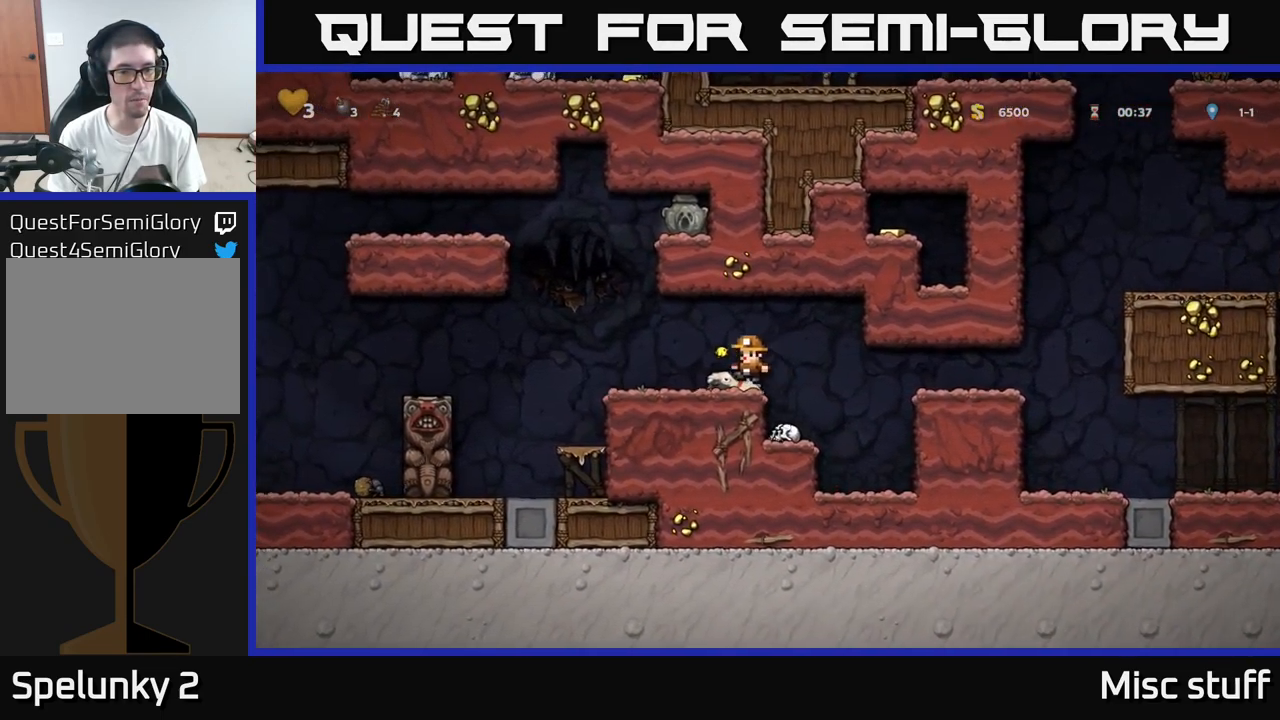
{"buttons": ["DPAD_LEFT"], "left_stick": "center", "events": [[166, "X", "down"], [266, "DPAD_DOWN", "up"], [266, "DPAD_LEFT", "down"], [266, "X", "up"]]}
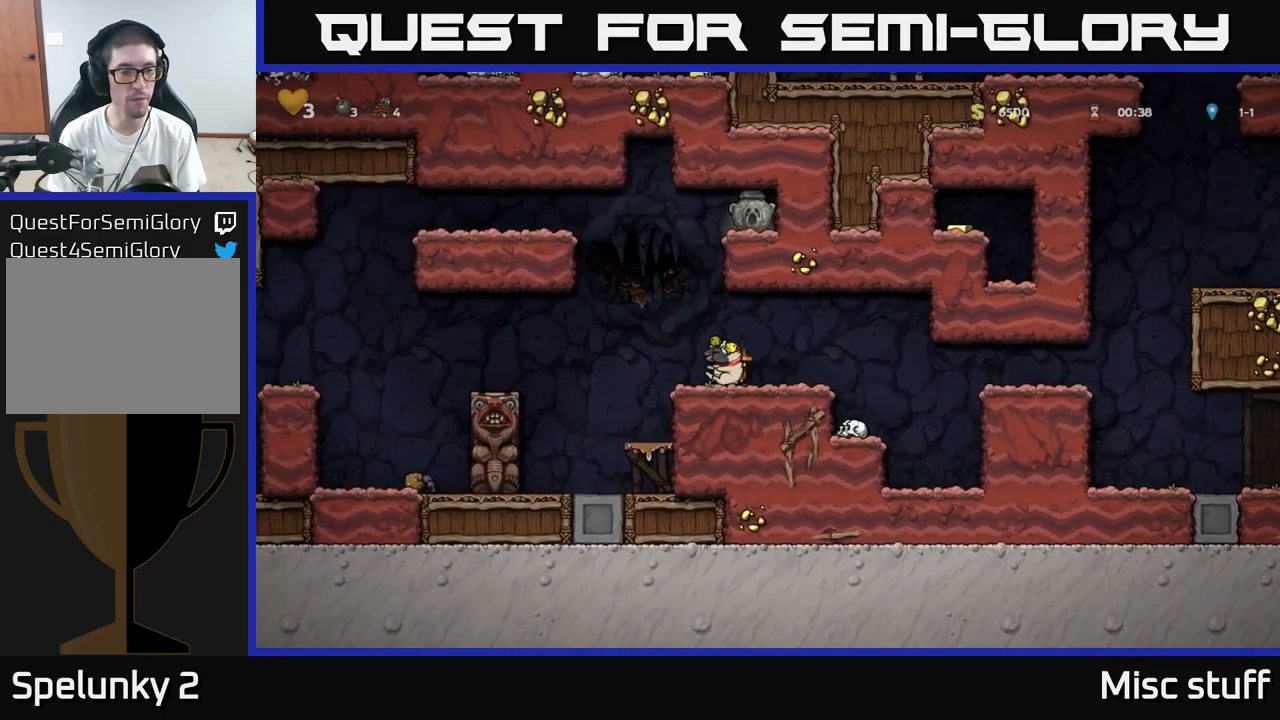
{"buttons": [], "left_stick": "center", "events": [[66, "A", "down"], [166, "A", "up"], [450, "DPAD_LEFT", "up"]]}
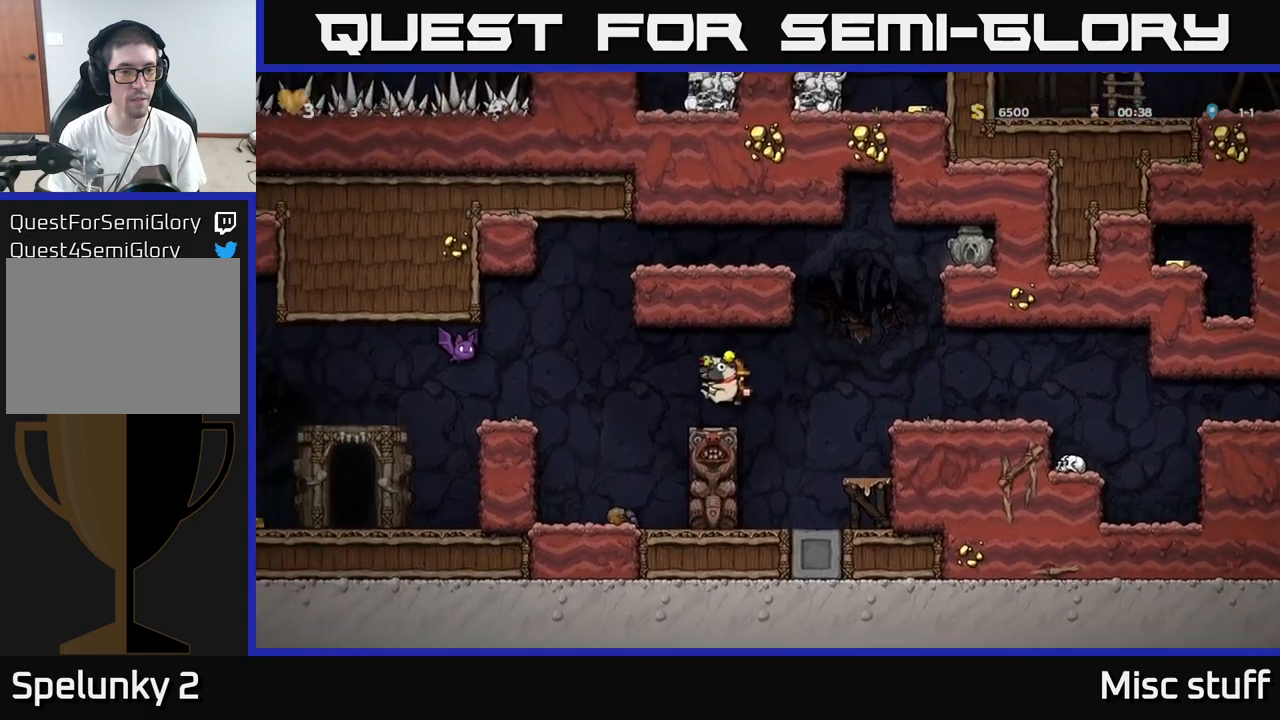
{"buttons": [], "left_stick": "center", "events": [[100, "A", "down"], [250, "DPAD_RIGHT", "down"], [283, "A", "up"], [300, "DPAD_RIGHT", "up"]]}
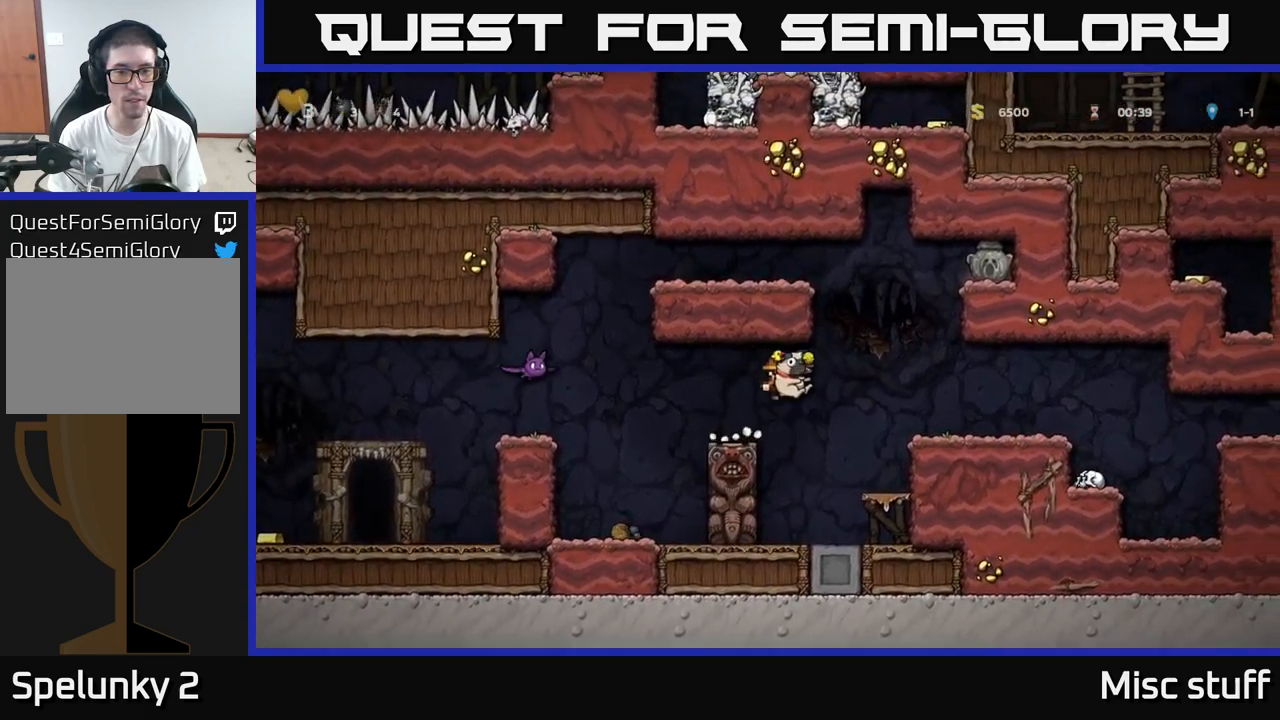
{"buttons": ["A", "DPAD_RIGHT"], "left_stick": "center", "events": [[150, "A", "down"], [200, "DPAD_RIGHT", "down"], [300, "A", "up"], [367, "A", "down"]]}
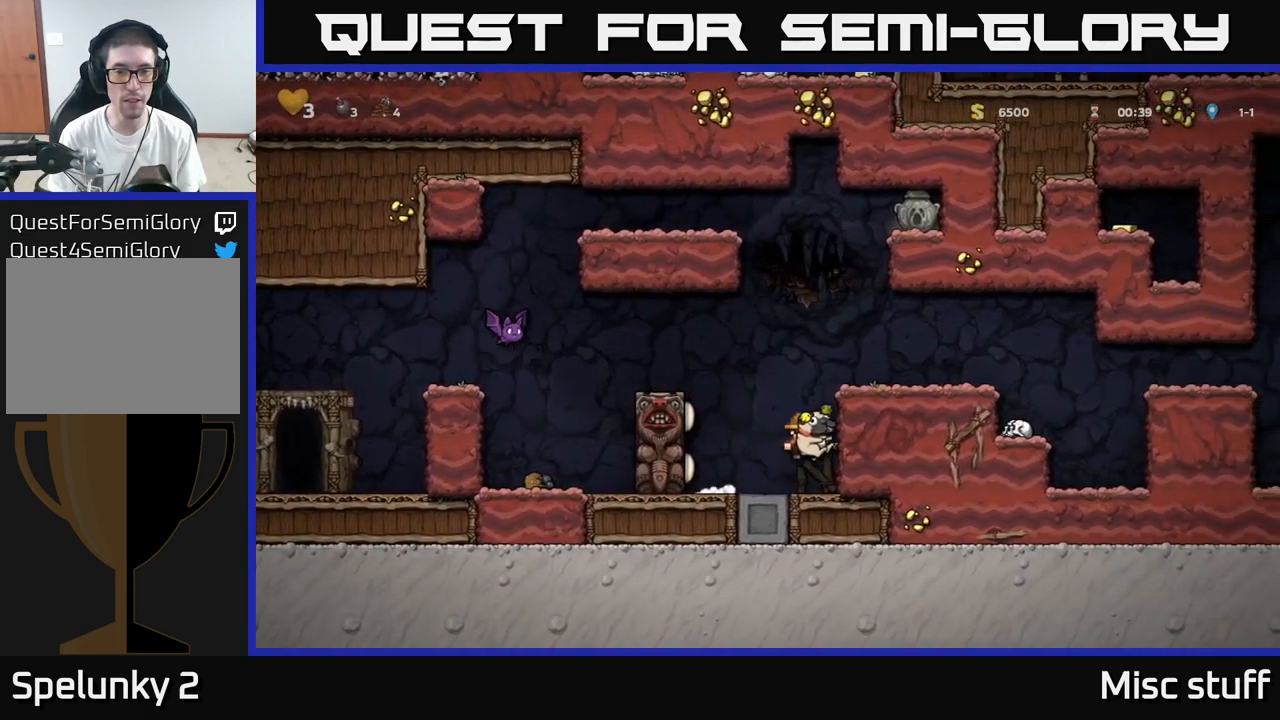
{"buttons": [], "left_stick": "center", "events": [[33, "A", "up"], [233, "A", "down"], [383, "A", "up"], [500, "DPAD_RIGHT", "up"]]}
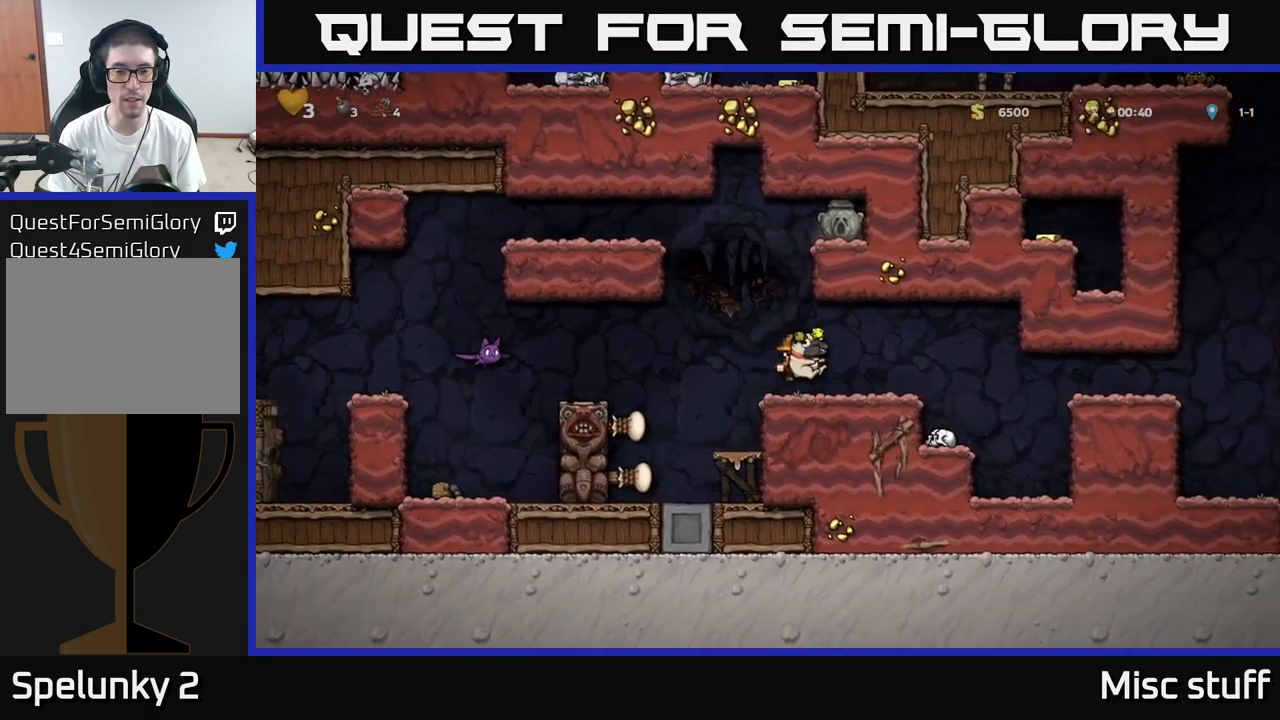
{"buttons": [], "left_stick": "center", "events": [[50, "DPAD_DOWN", "down"], [167, "X", "down"], [267, "DPAD_DOWN", "up"], [317, "X", "up"], [350, "DPAD_LEFT", "down"], [433, "DPAD_LEFT", "up"]]}
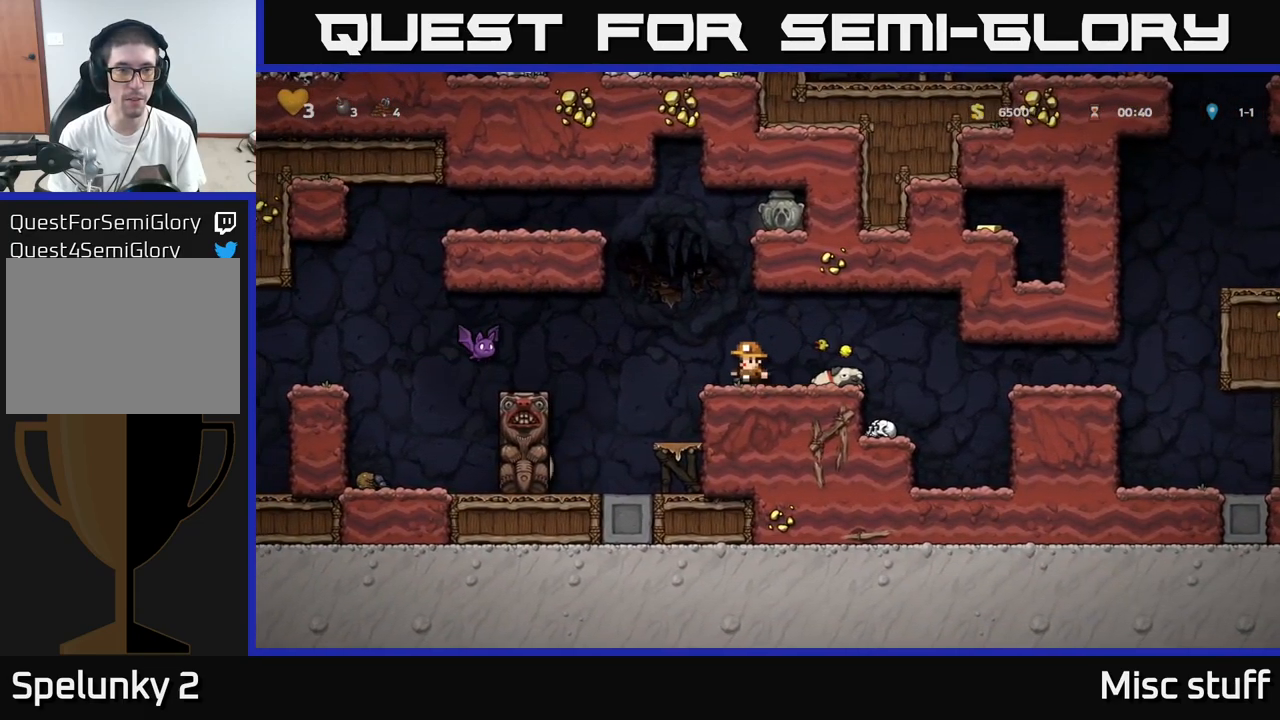
{"buttons": [], "left_stick": "center", "events": []}
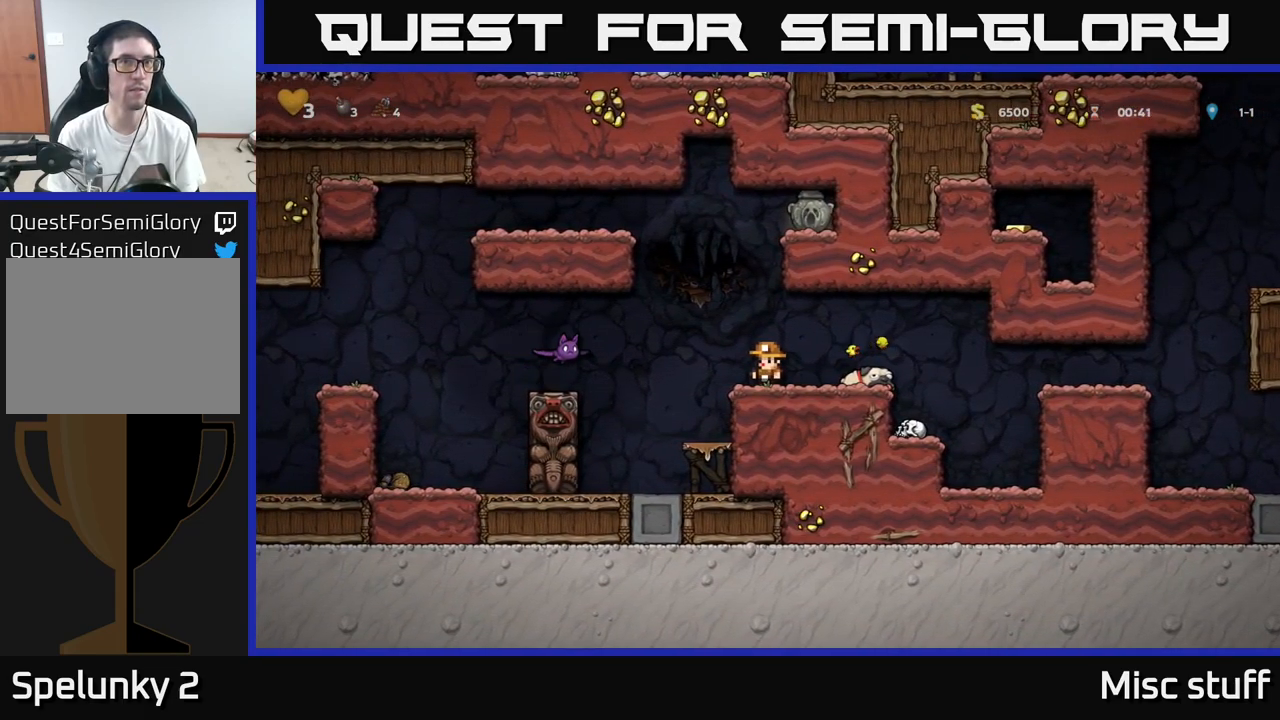
{"buttons": [], "left_stick": "center", "events": []}
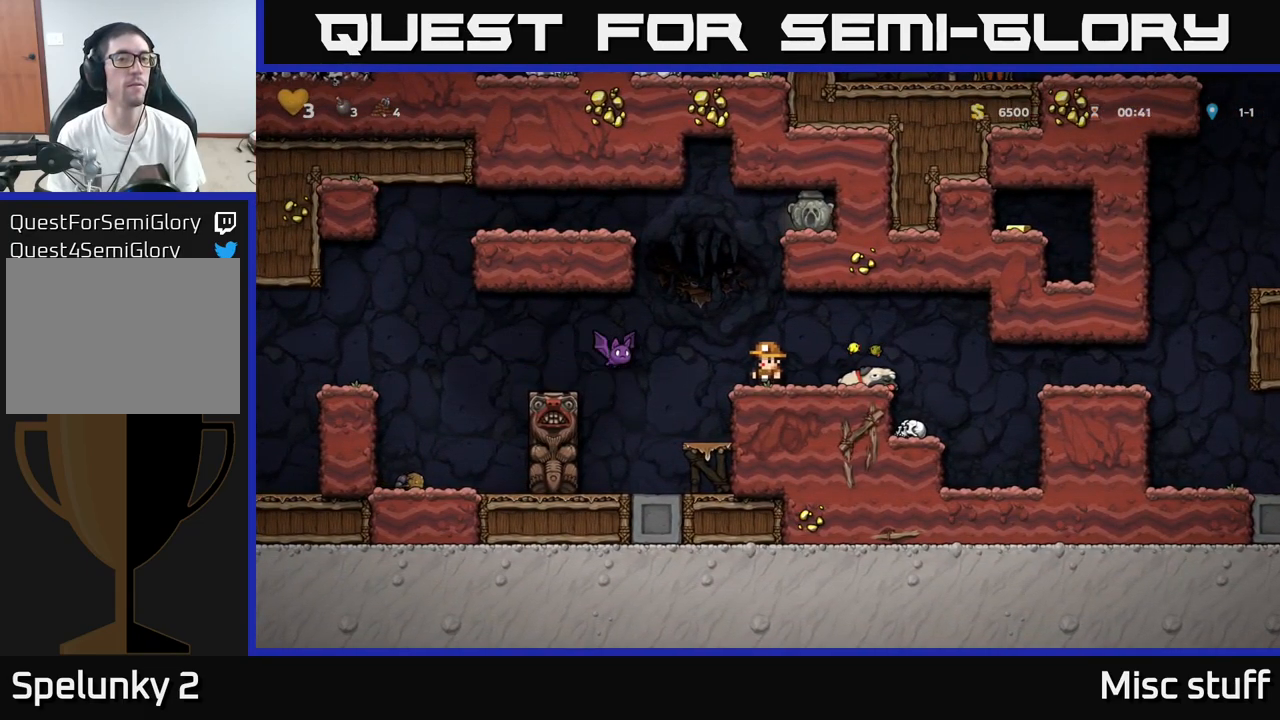
{"buttons": ["A", "DPAD_LEFT"], "left_stick": "center", "events": [[267, "A", "down"], [400, "DPAD_LEFT", "down"]]}
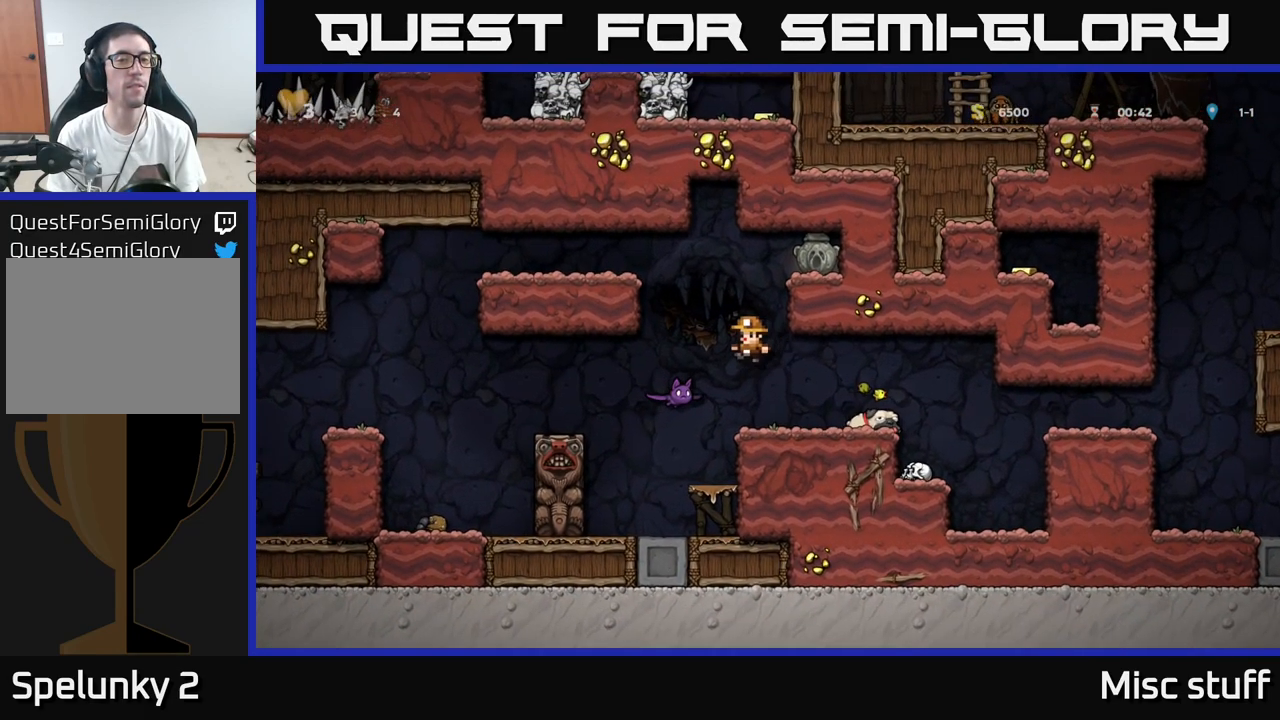
{"buttons": ["DPAD_RIGHT"], "left_stick": "center", "events": [[33, "DPAD_LEFT", "up"], [217, "DPAD_RIGHT", "down"], [400, "A", "up"]]}
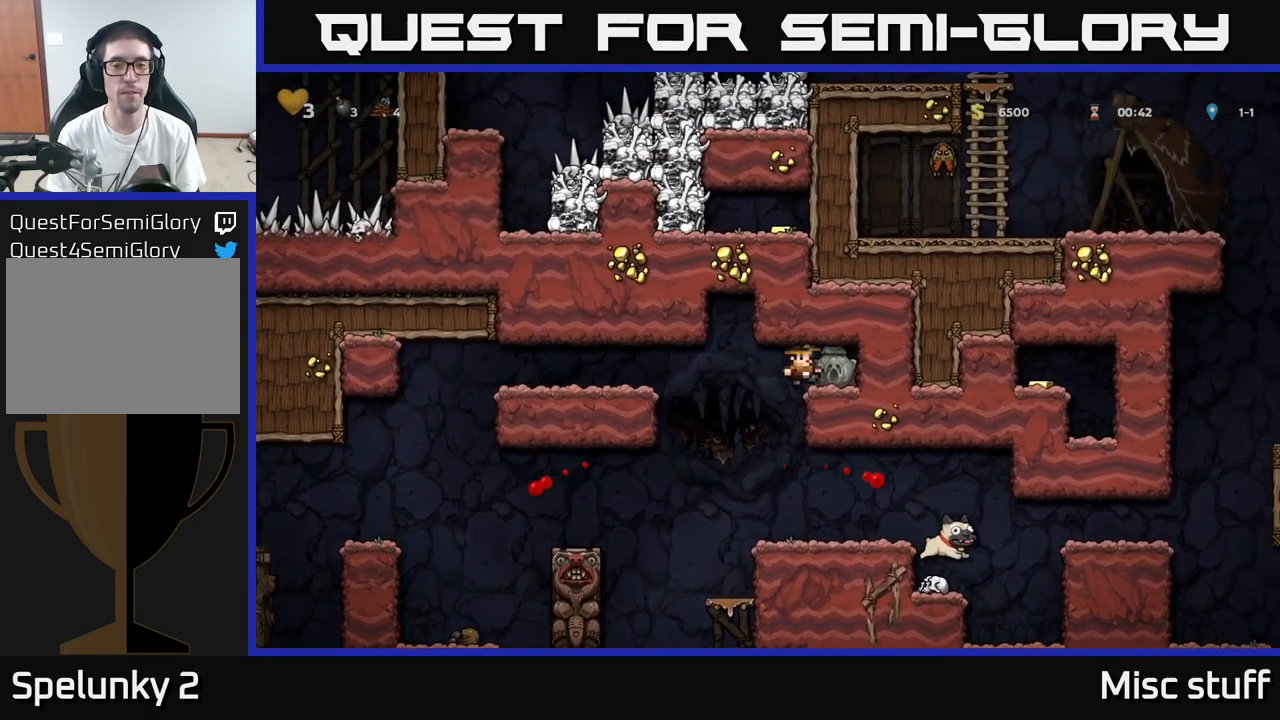
{"buttons": ["DPAD_LEFT"], "left_stick": "center", "events": [[233, "DPAD_DOWN", "down"], [267, "DPAD_RIGHT", "up"], [300, "X", "down"], [417, "X", "up"], [433, "DPAD_DOWN", "up"], [467, "DPAD_LEFT", "down"]]}
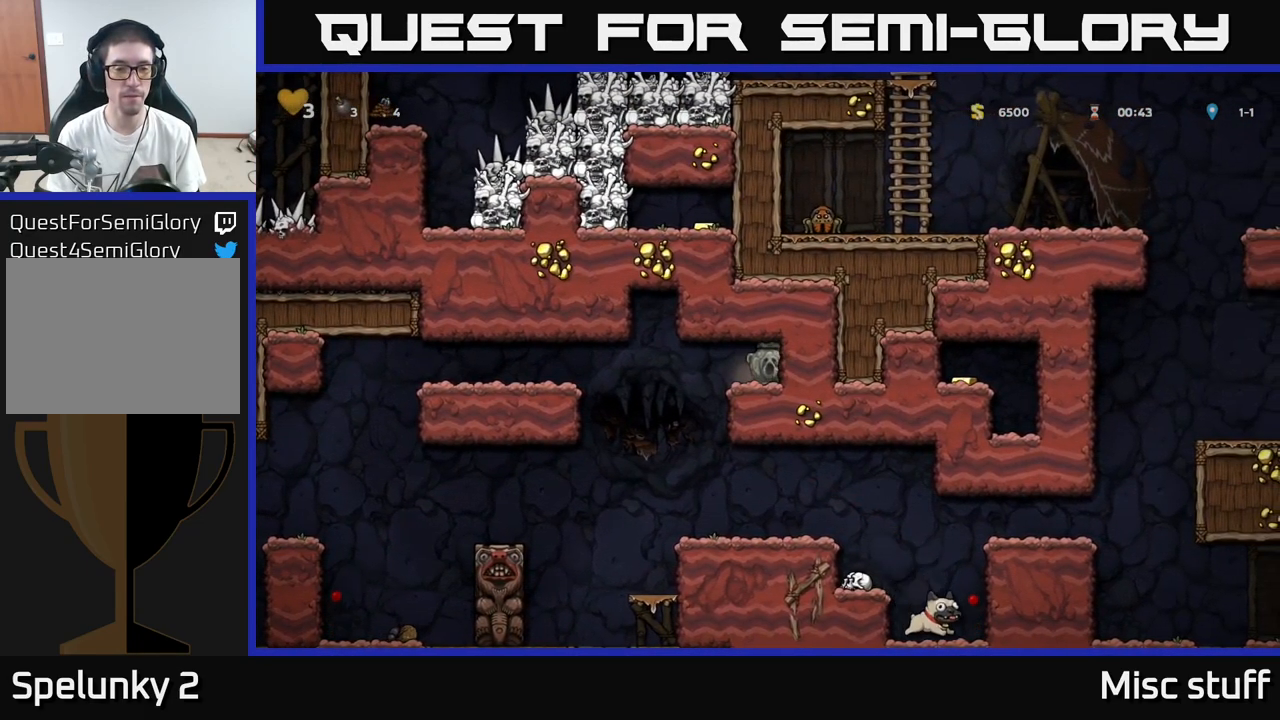
{"buttons": ["DPAD_RIGHT"], "left_stick": "center", "events": [[150, "DPAD_LEFT", "up"], [450, "DPAD_RIGHT", "down"]]}